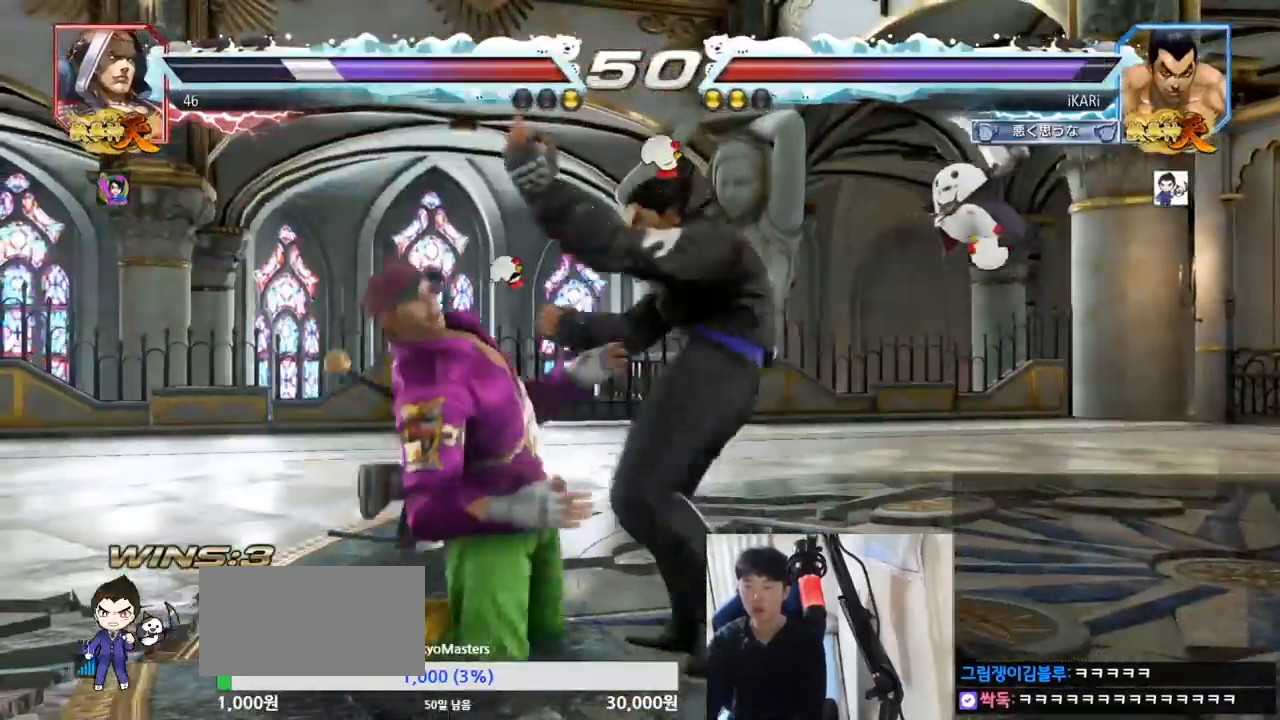
Gameplay with a controller (arcade stick); each line is a JSON object with the inputs held at the frame after it. "events" lists button and stick changes between this image and that frame as [ms after this image, input, new state], when the widget could be followed in between. Not read: L3 R3.
{"buttons": ["TRIANGLE"], "left_stick": "center", "events": [[84, "CIRCLE", "down"], [134, "CIRCLE", "up"], [167, "CIRCLE", "down"], [217, "CIRCLE", "up"], [267, "CIRCLE", "down"], [351, "CIRCLE", "up"], [401, "TRIANGLE", "down"], [451, "TRIANGLE", "up"], [484, "TRIANGLE", "down"]]}
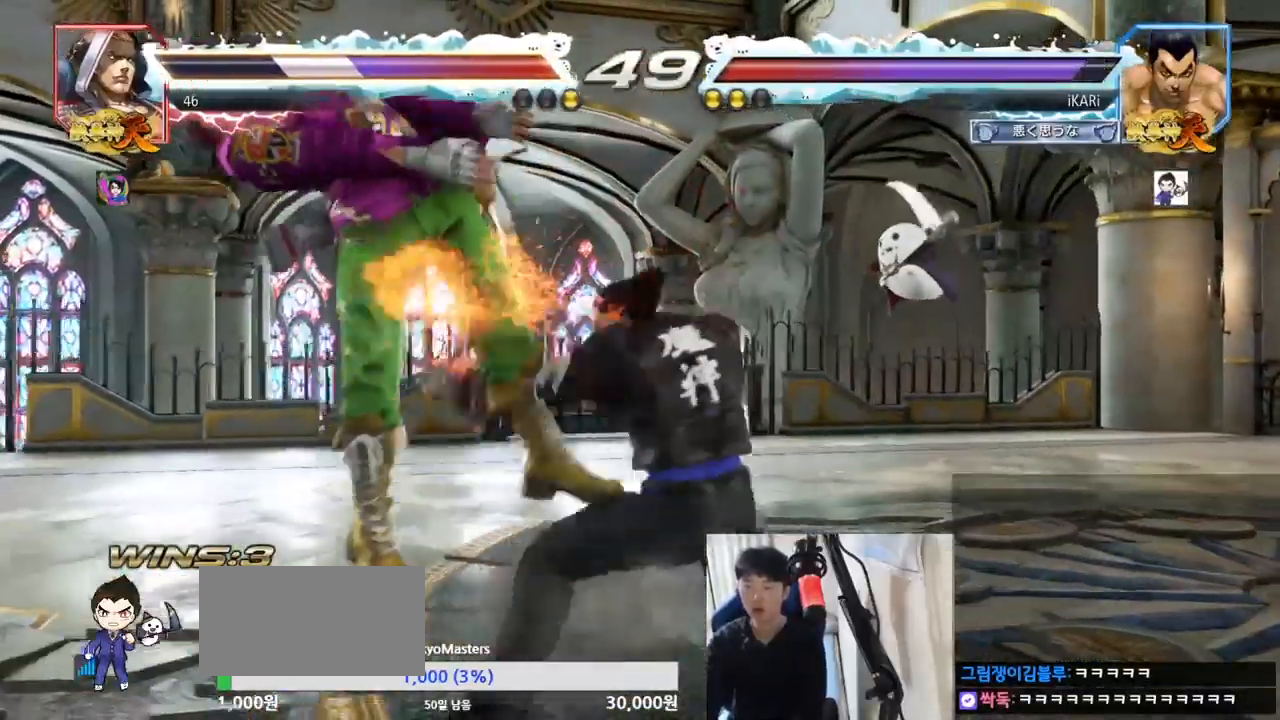
{"buttons": [], "left_stick": "left", "events": [[50, "TRIANGLE", "up"], [100, "TRIANGLE", "down"], [167, "TRIANGLE", "up"], [200, "TRIANGLE", "down"], [350, "TRIANGLE", "up"], [501, "left_stick", "left"]]}
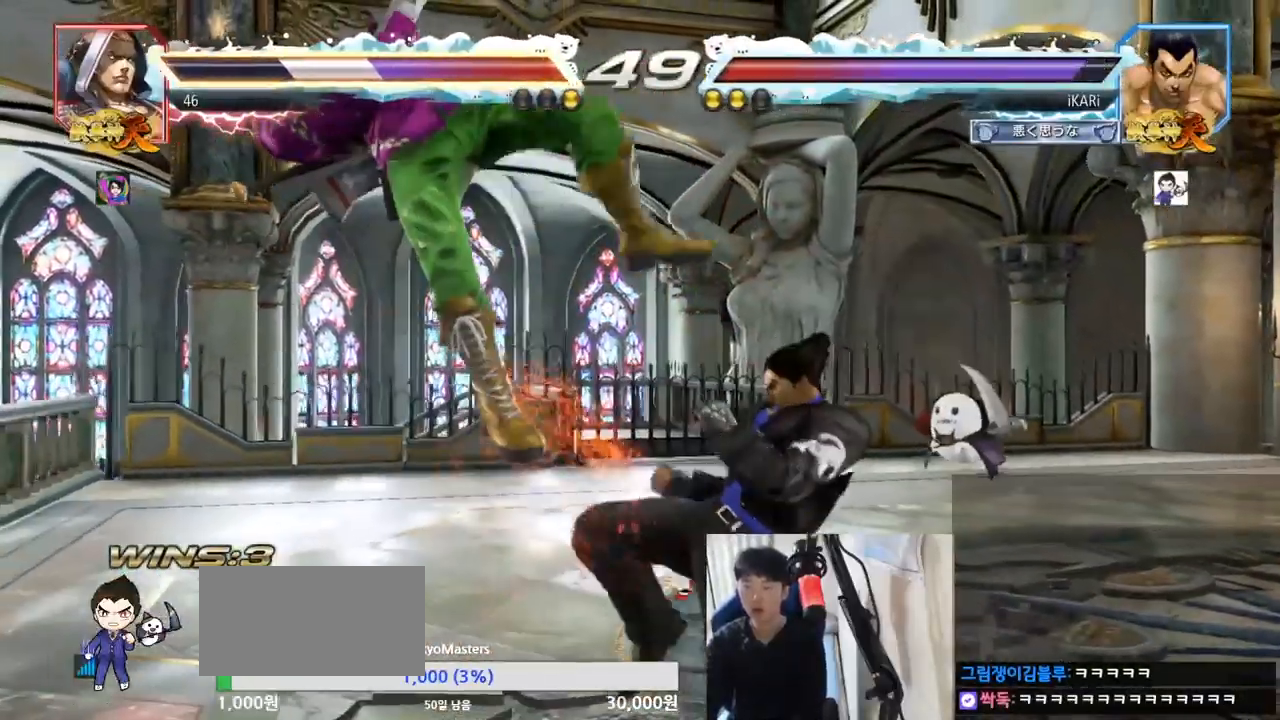
{"buttons": [], "left_stick": "center", "events": [[16, "left_stick", "center"], [150, "left_stick", "left"], [216, "left_stick", "center"], [233, "SQUARE", "down"], [283, "SQUARE", "up"]]}
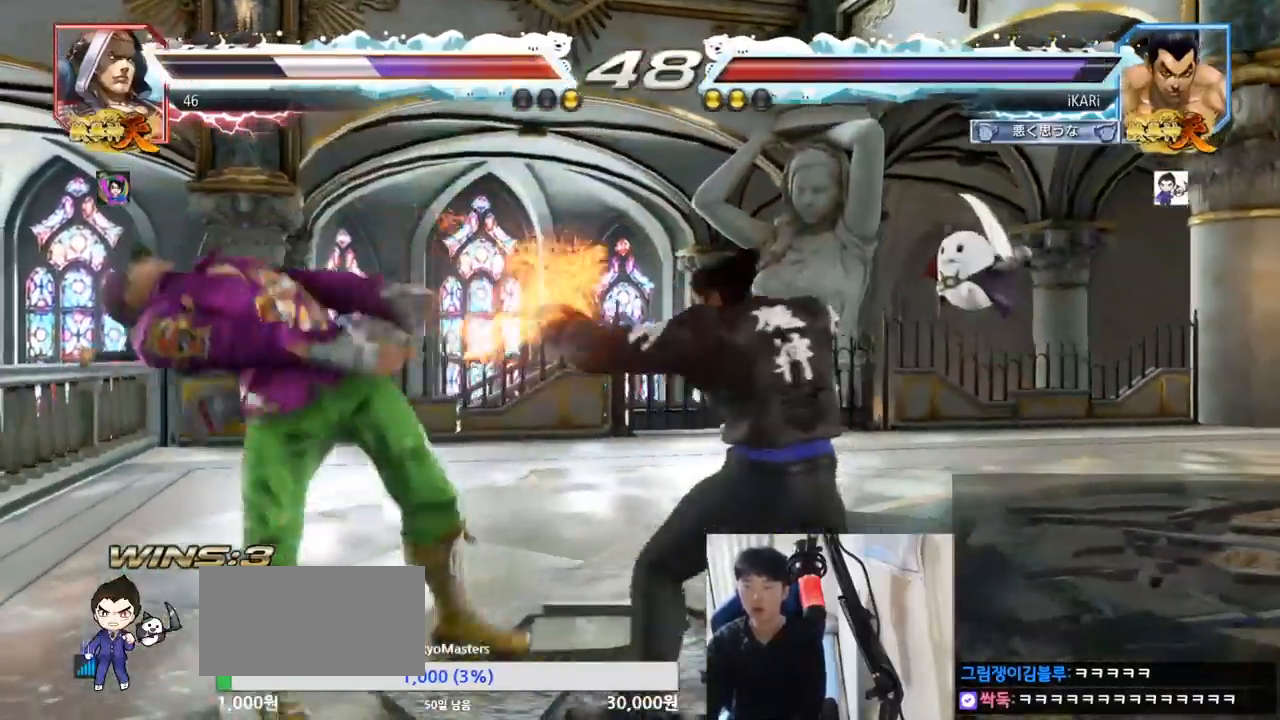
{"buttons": [], "left_stick": "center", "events": [[200, "left_stick", "left"], [300, "SQUARE", "down"], [317, "left_stick", "center"], [367, "TRIANGLE", "down"], [384, "SQUARE", "up"], [417, "TRIANGLE", "up"]]}
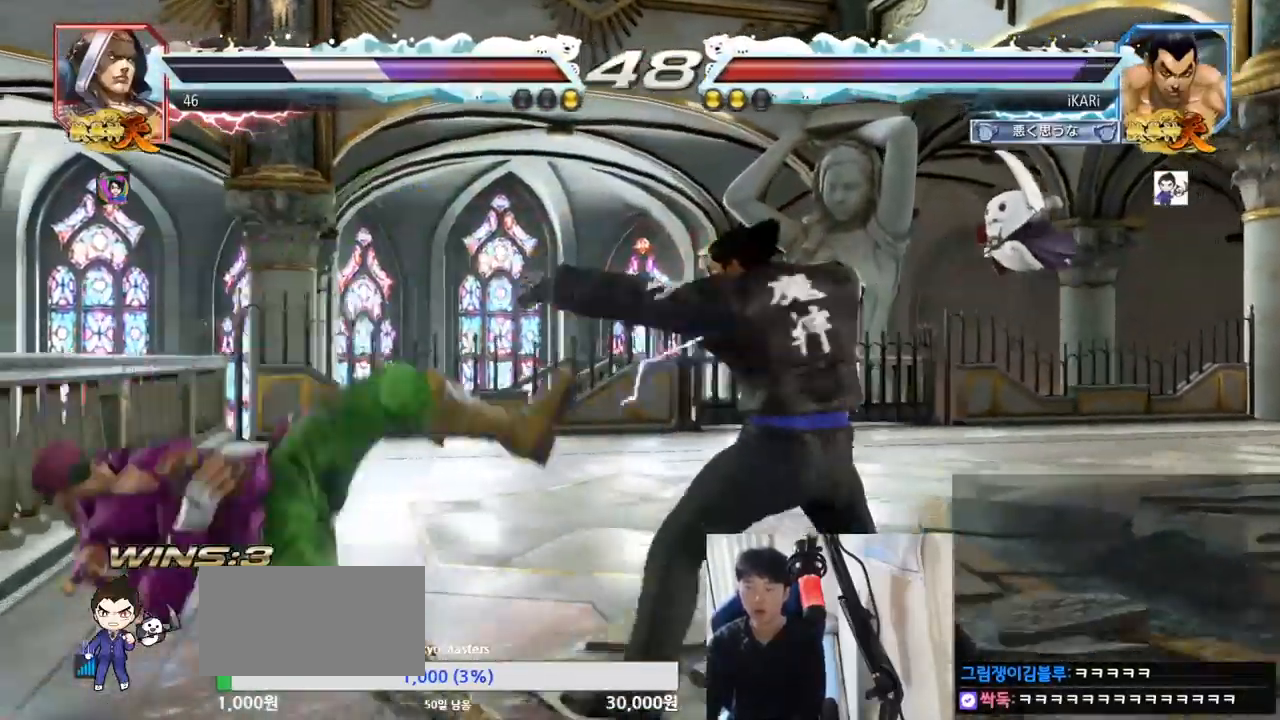
{"buttons": [], "left_stick": "center", "events": [[367, "left_stick", "up"], [417, "left_stick", "center"]]}
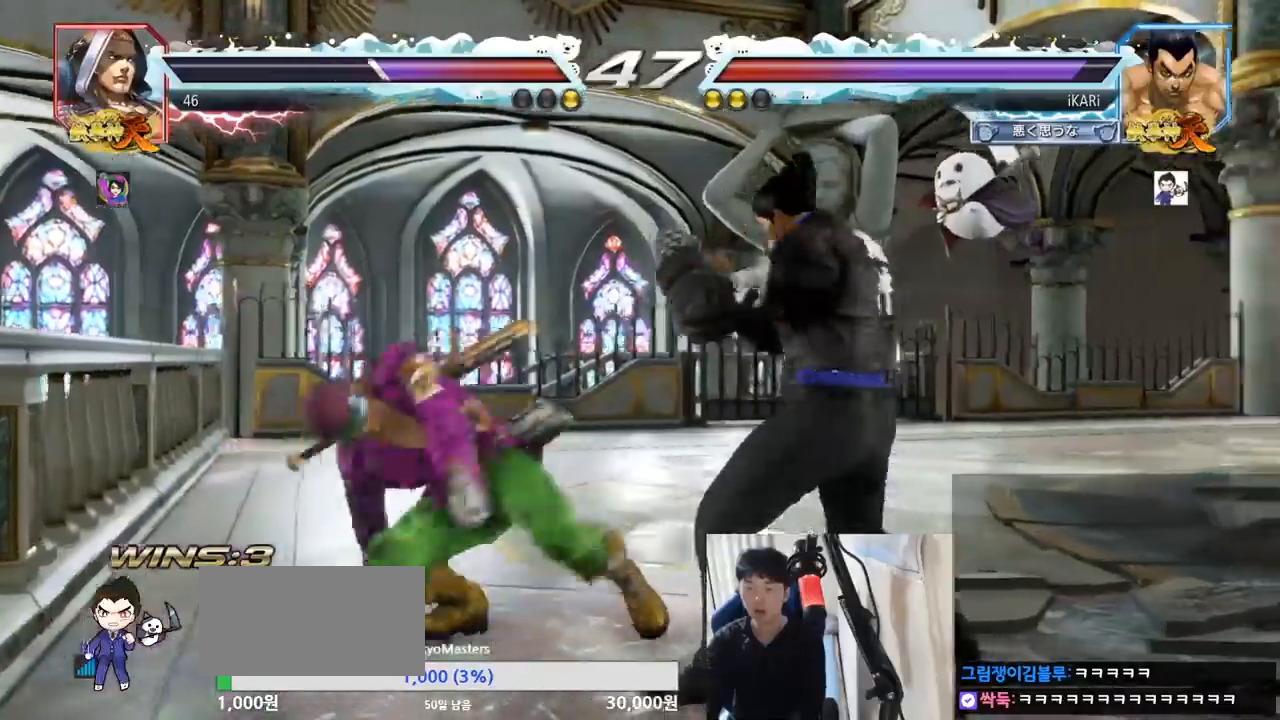
{"buttons": [], "left_stick": "left"}
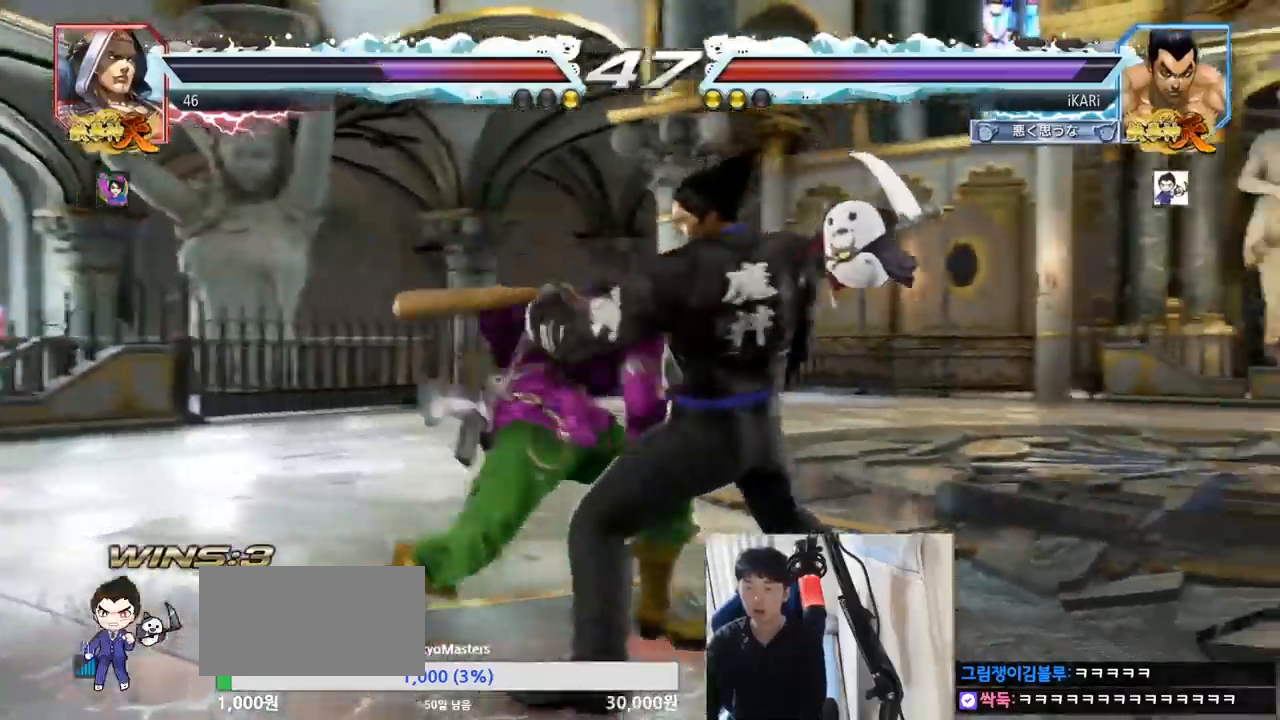
{"buttons": [], "left_stick": "right", "events": [[33, "TRIANGLE", "down"], [66, "TRIANGLE", "up"], [116, "TRIANGLE", "down"], [166, "TRIANGLE", "up"], [300, "left_stick", "right"]]}
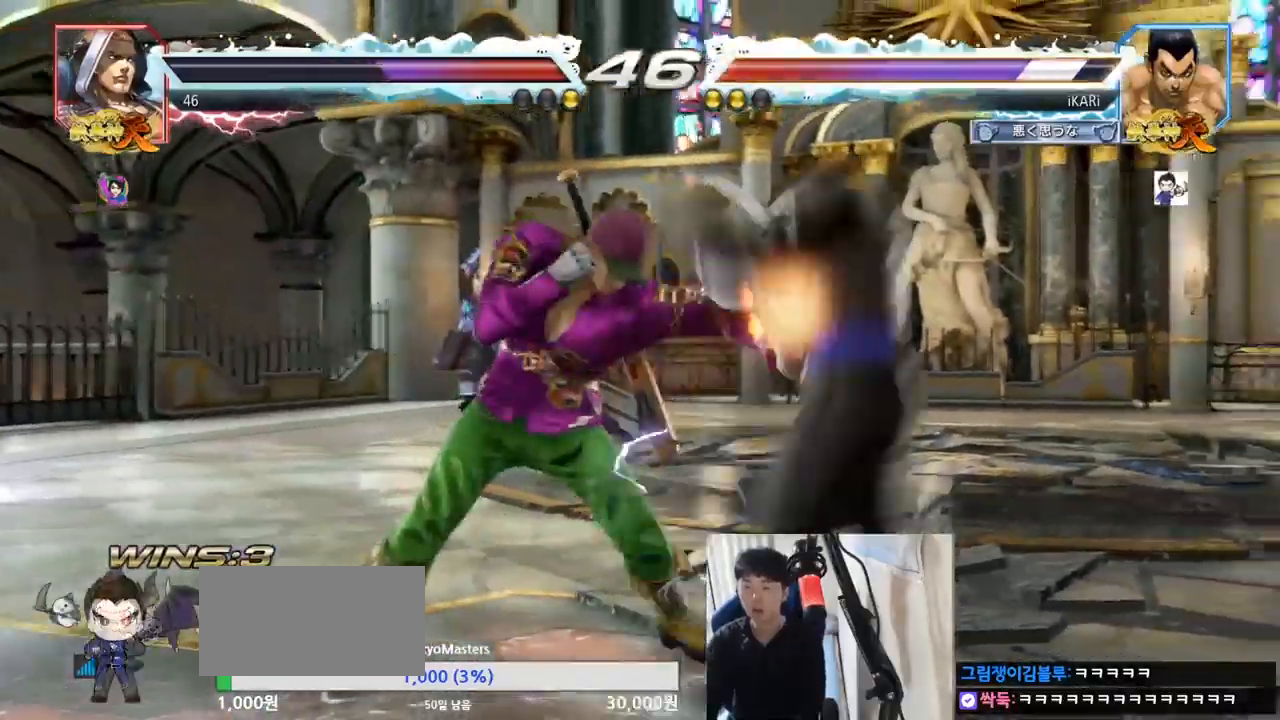
{"buttons": [], "left_stick": "center", "events": [[467, "left_stick", "center"]]}
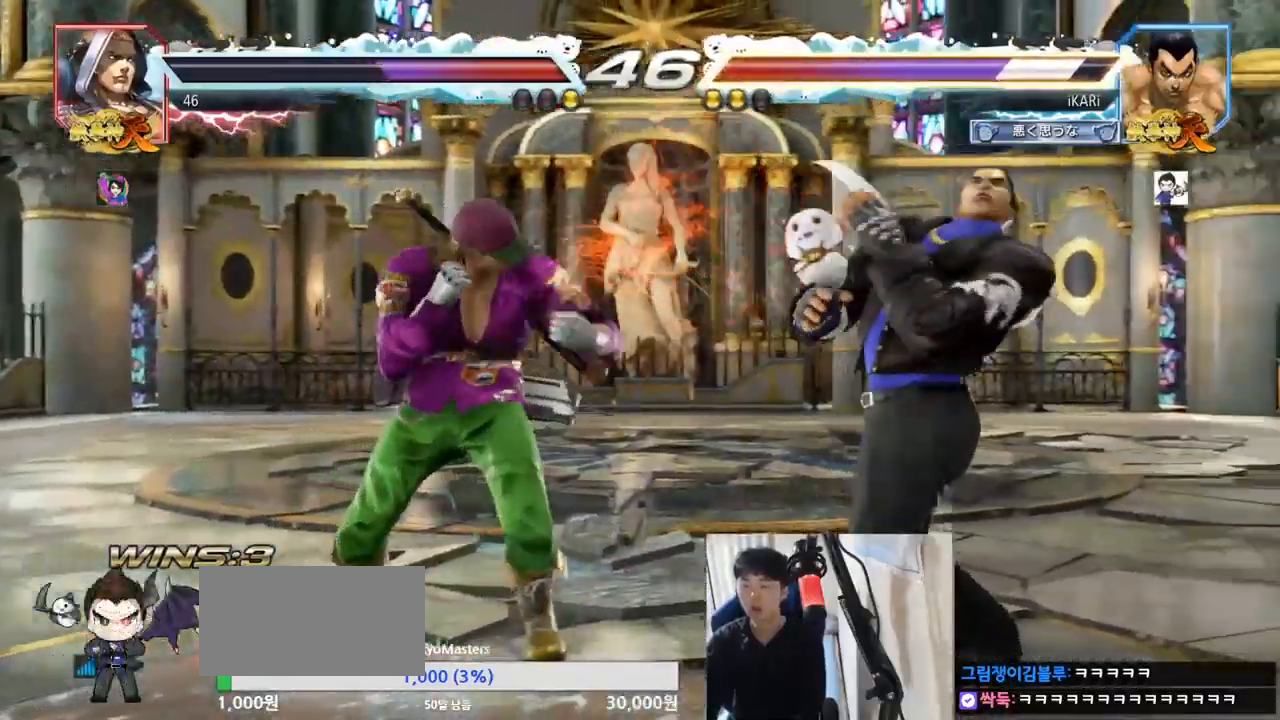
{"buttons": [], "left_stick": "right", "events": [[66, "left_stick", "right"], [116, "left_stick", "center"], [183, "left_stick", "right"]]}
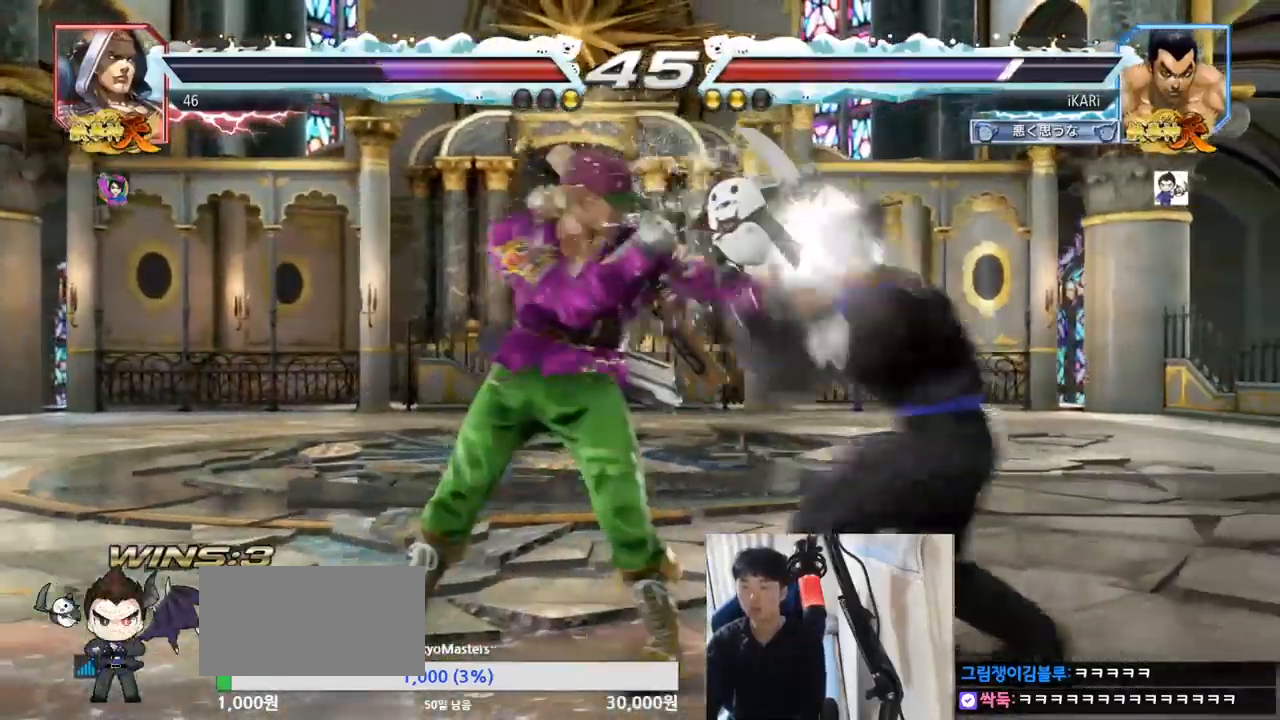
{"buttons": [], "left_stick": "center", "events": [[134, "left_stick", "center"], [250, "TRIANGLE", "down"], [250, "left_stick", "down"], [267, "SQUARE", "down"], [300, "SQUARE", "up"], [300, "TRIANGLE", "up"], [350, "left_stick", "right"], [434, "left_stick", "center"]]}
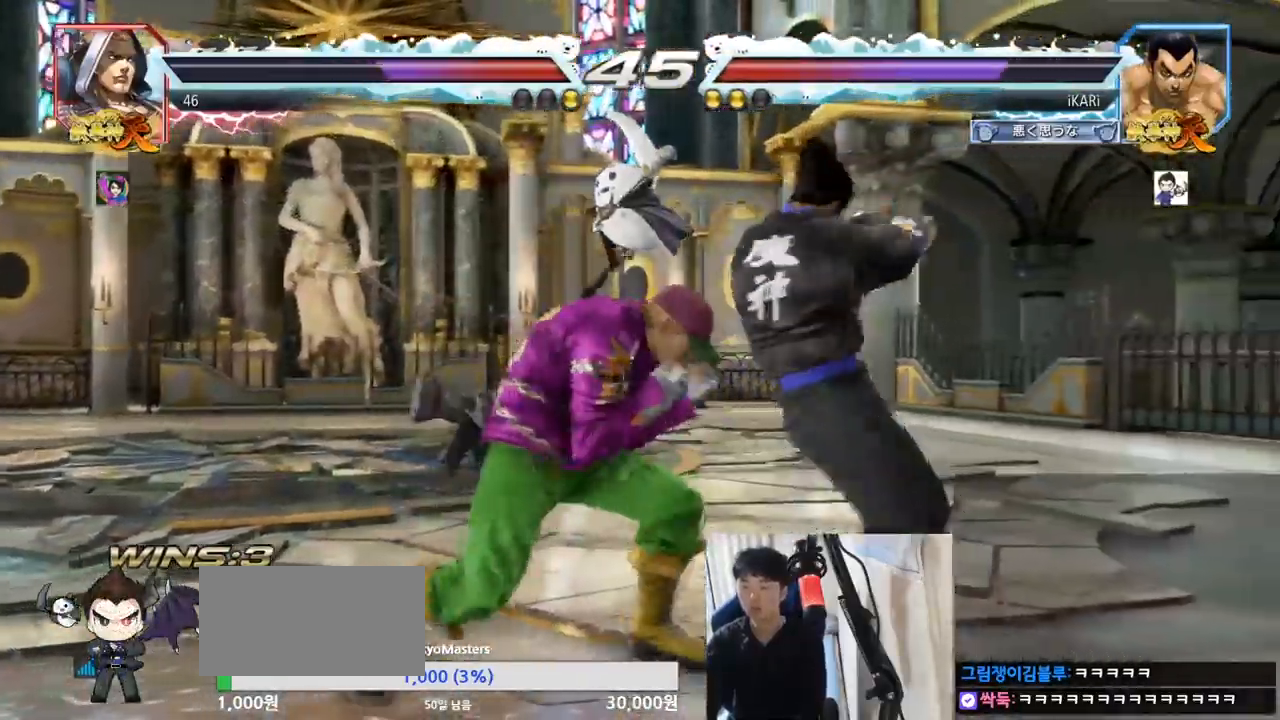
{"buttons": [], "left_stick": "center", "events": []}
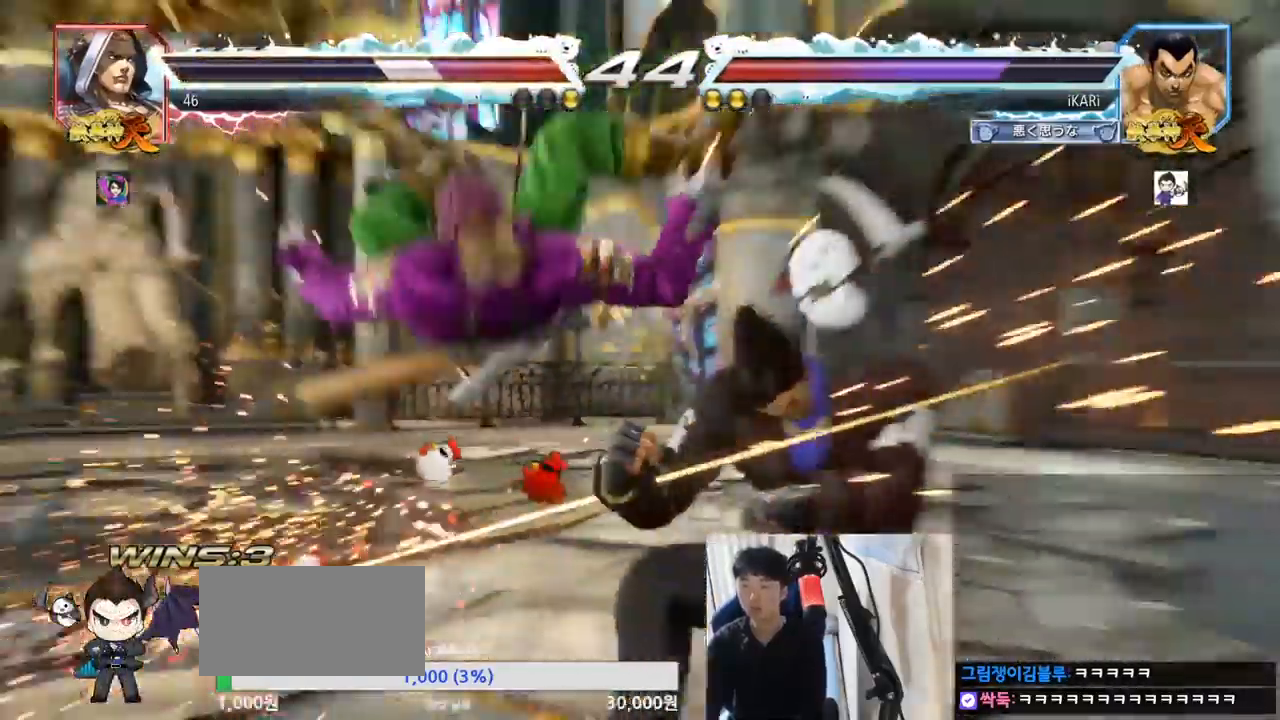
{"buttons": [], "left_stick": "center", "events": [[400, "TRIANGLE", "down"], [434, "TRIANGLE", "up"]]}
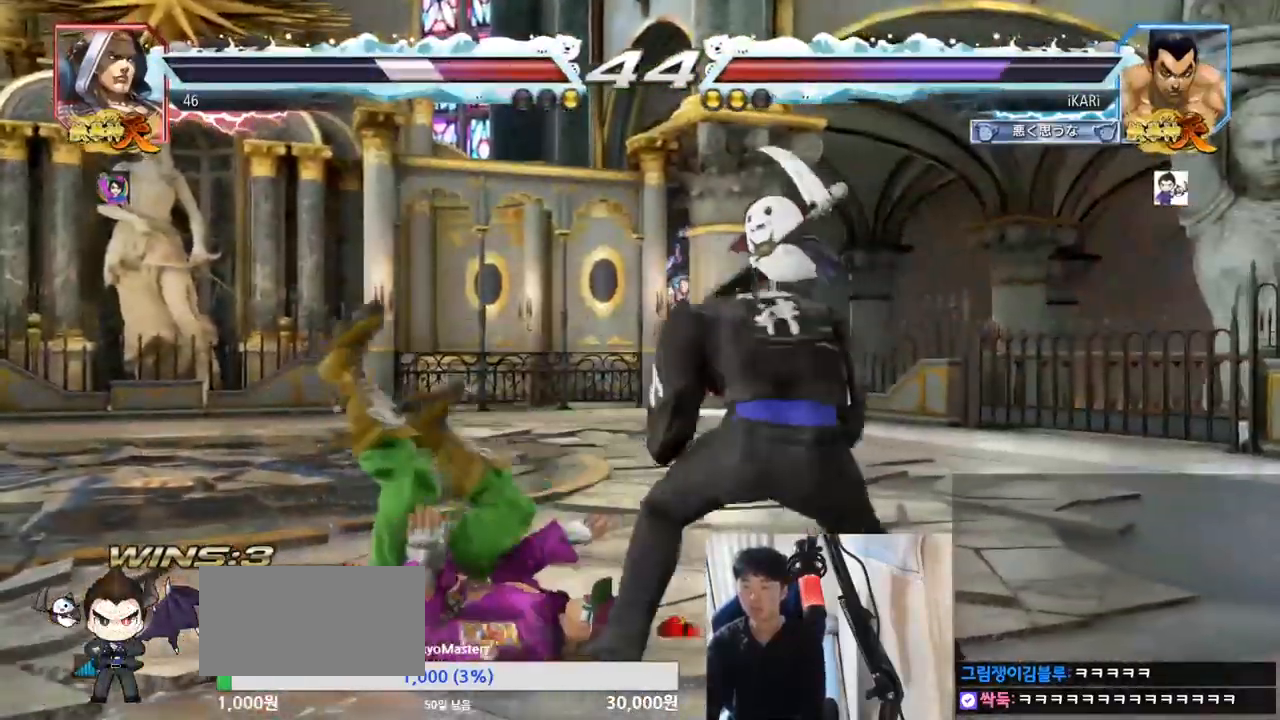
{"buttons": [], "left_stick": "center", "events": []}
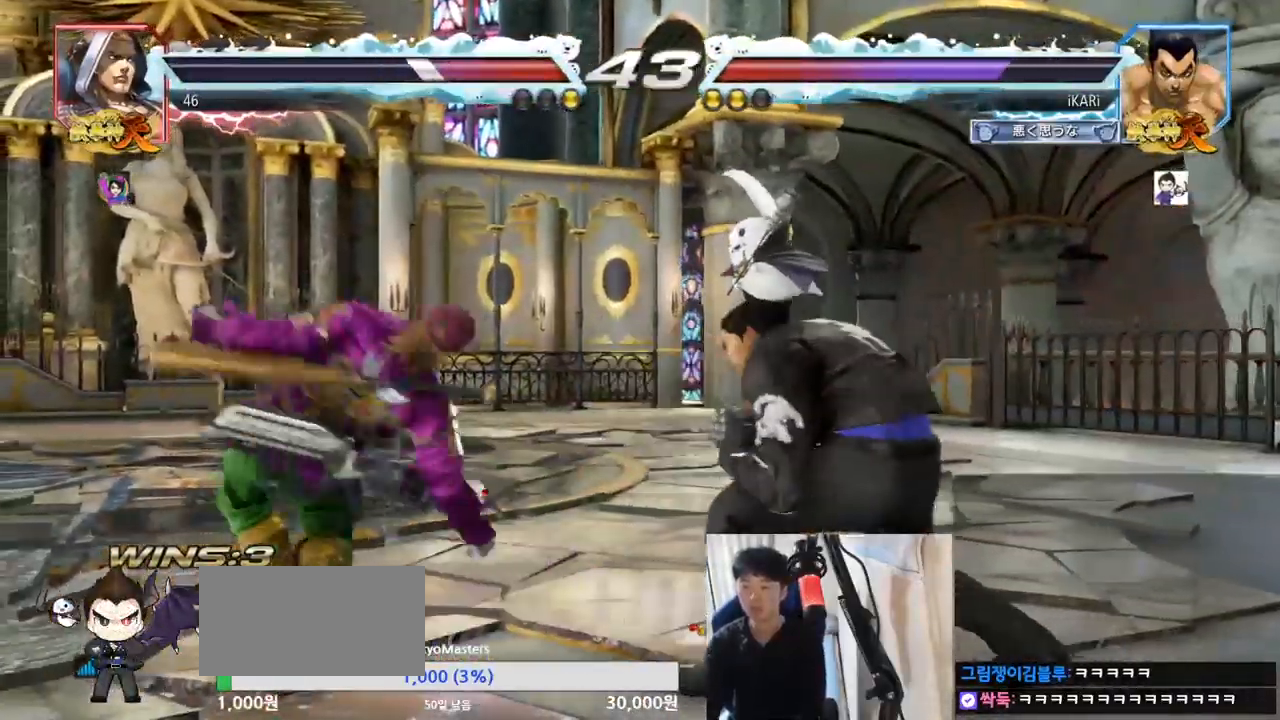
{"buttons": [], "left_stick": "down-left", "events": [[33, "left_stick", "left"], [217, "left_stick", "down-left"], [250, "CIRCLE", "down"], [300, "CIRCLE", "up"], [334, "SQUARE", "down"], [367, "SQUARE", "up"], [417, "SQUARE", "down"], [467, "SQUARE", "up"]]}
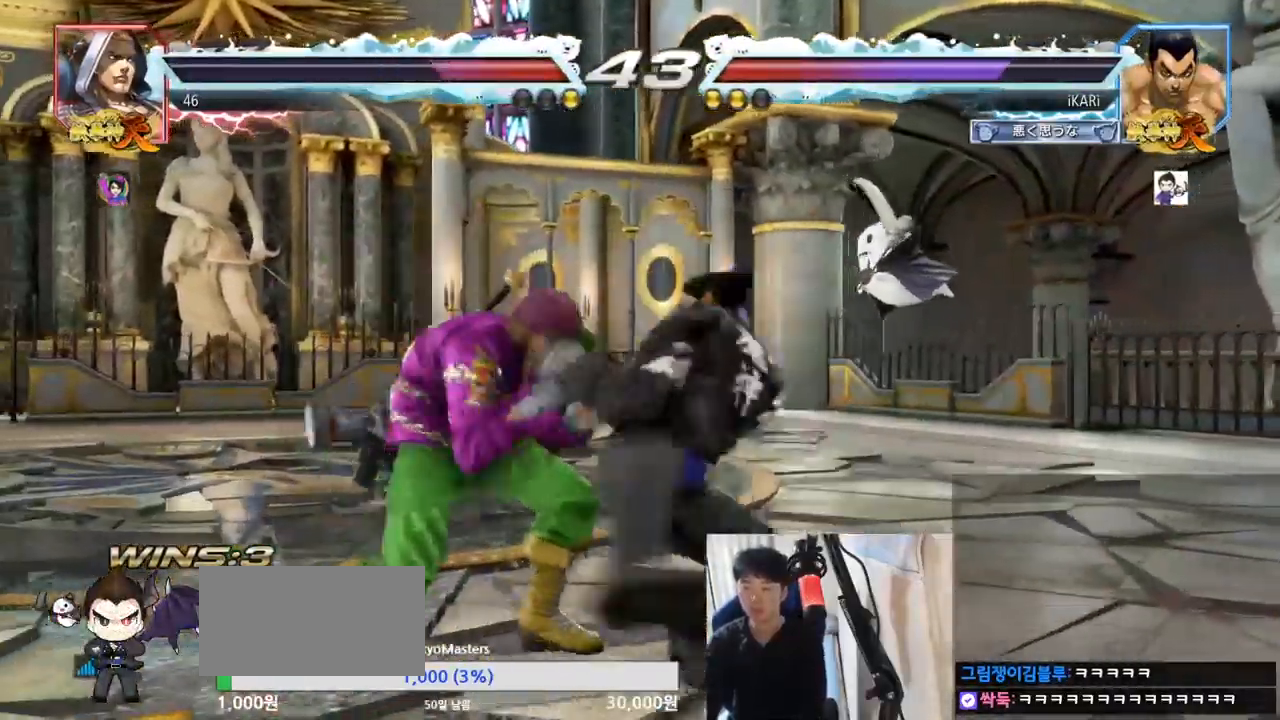
{"buttons": [], "left_stick": "right", "events": [[16, "SQUARE", "down"], [66, "SQUARE", "up"], [116, "SQUARE", "down"], [200, "SQUARE", "up"], [283, "left_stick", "center"], [367, "left_stick", "right"]]}
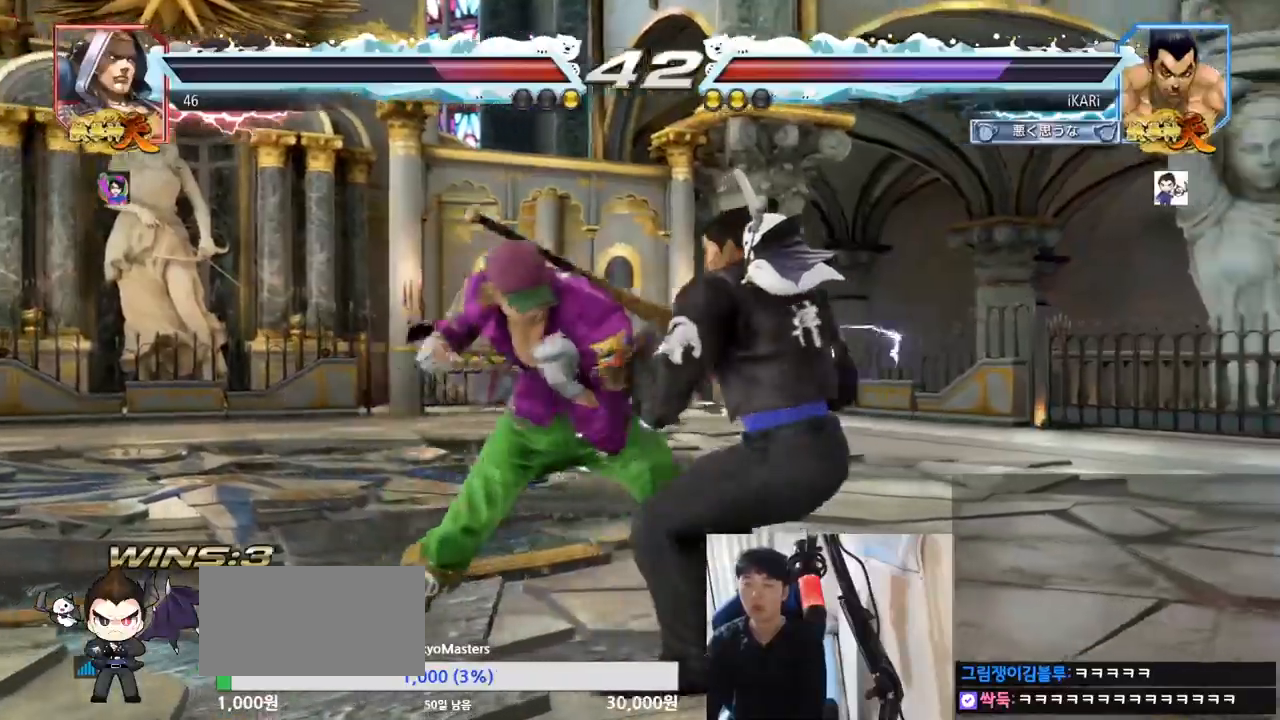
{"buttons": [], "left_stick": "right", "events": []}
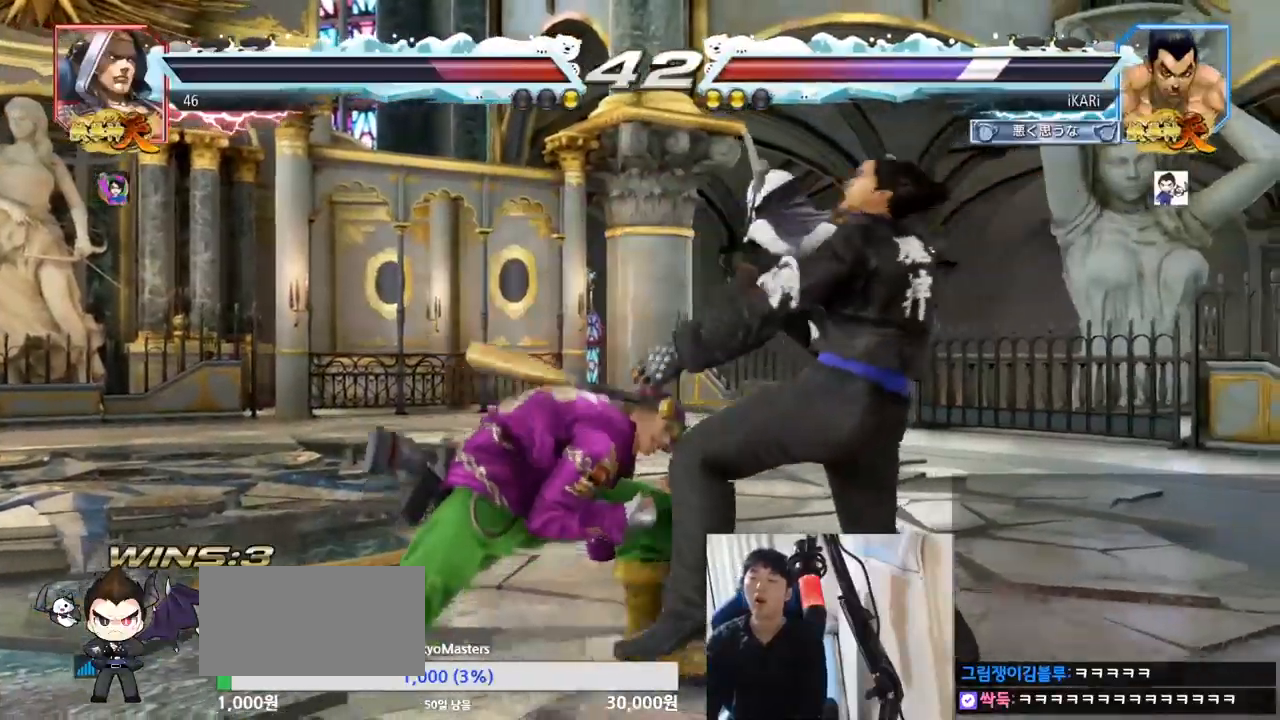
{"buttons": [], "left_stick": "right", "events": []}
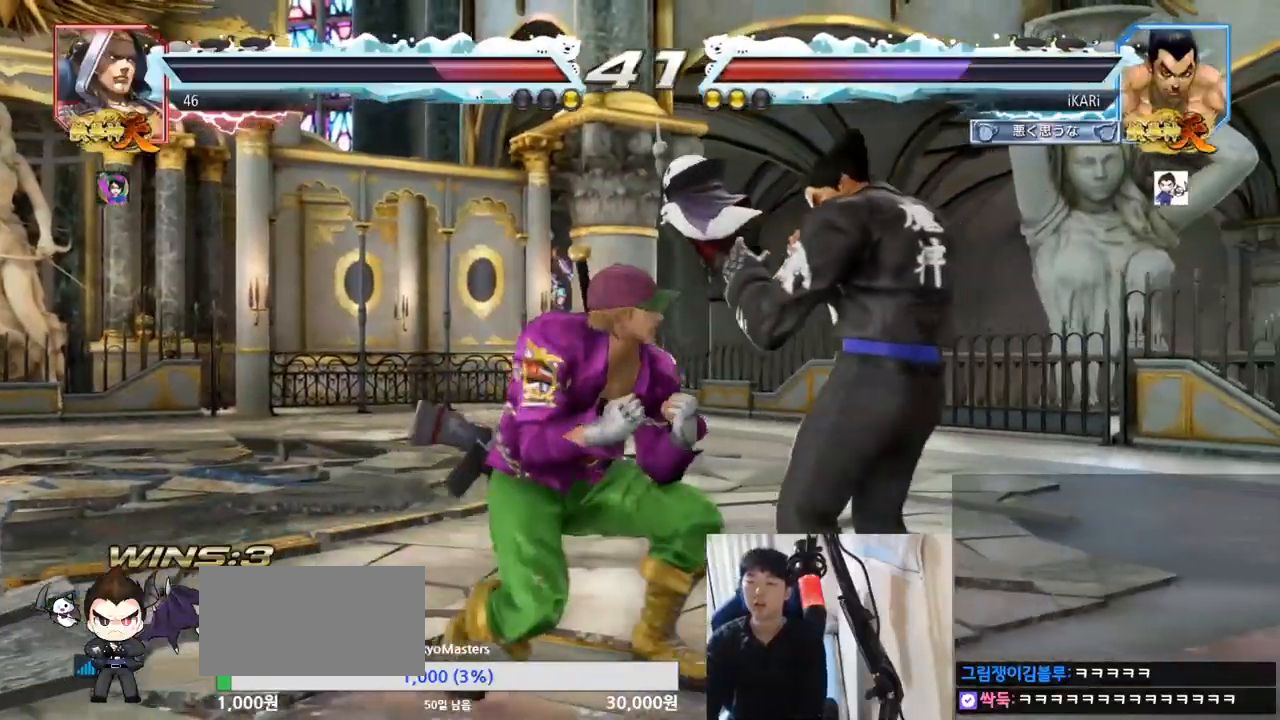
{"buttons": [], "left_stick": "right", "events": []}
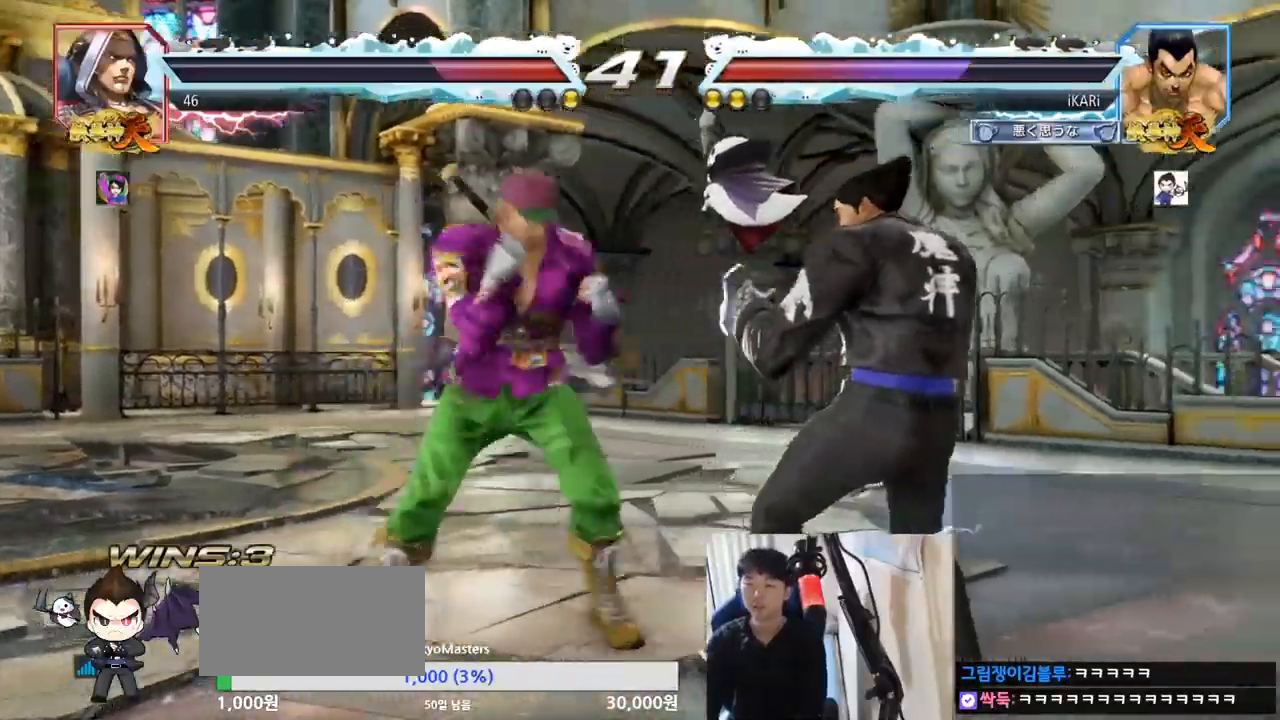
{"buttons": [], "left_stick": "right", "events": []}
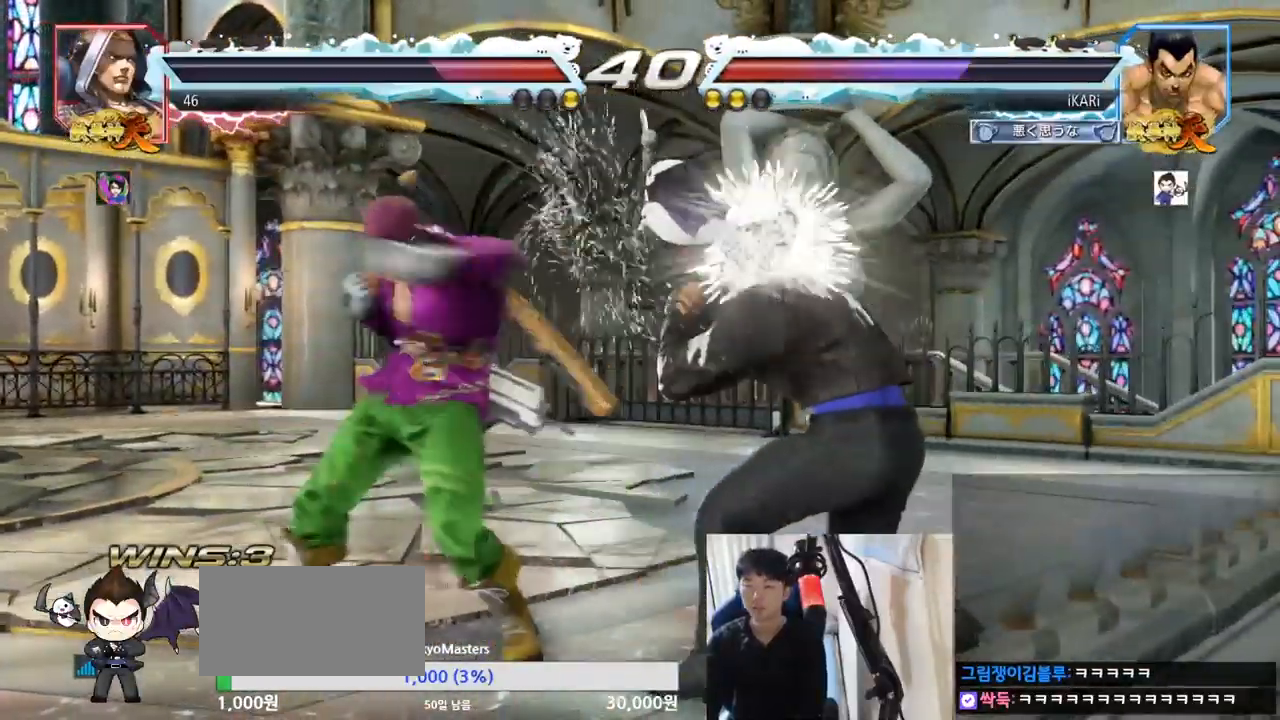
{"buttons": [], "left_stick": "down", "events": [[501, "left_stick", "down"]]}
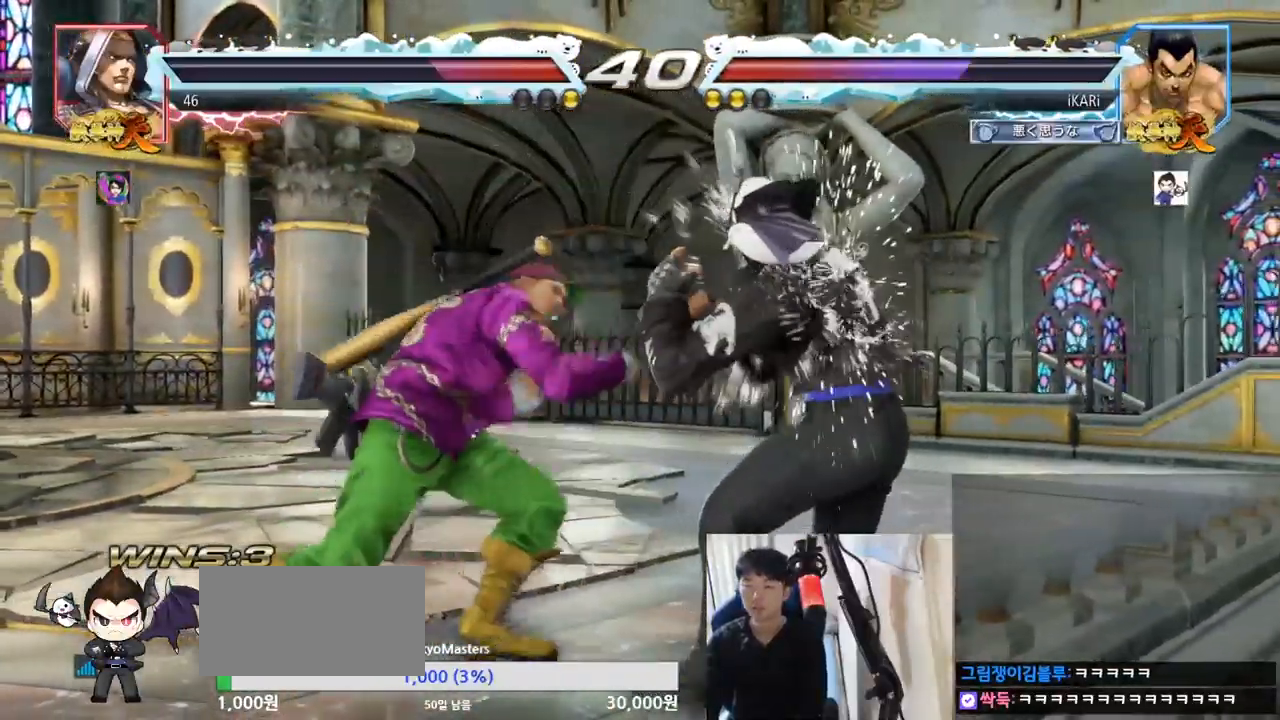
{"buttons": [], "left_stick": "center", "events": [[33, "SQUARE", "down"], [33, "TRIANGLE", "down"], [100, "SQUARE", "up"], [100, "TRIANGLE", "up"], [150, "left_stick", "center"]]}
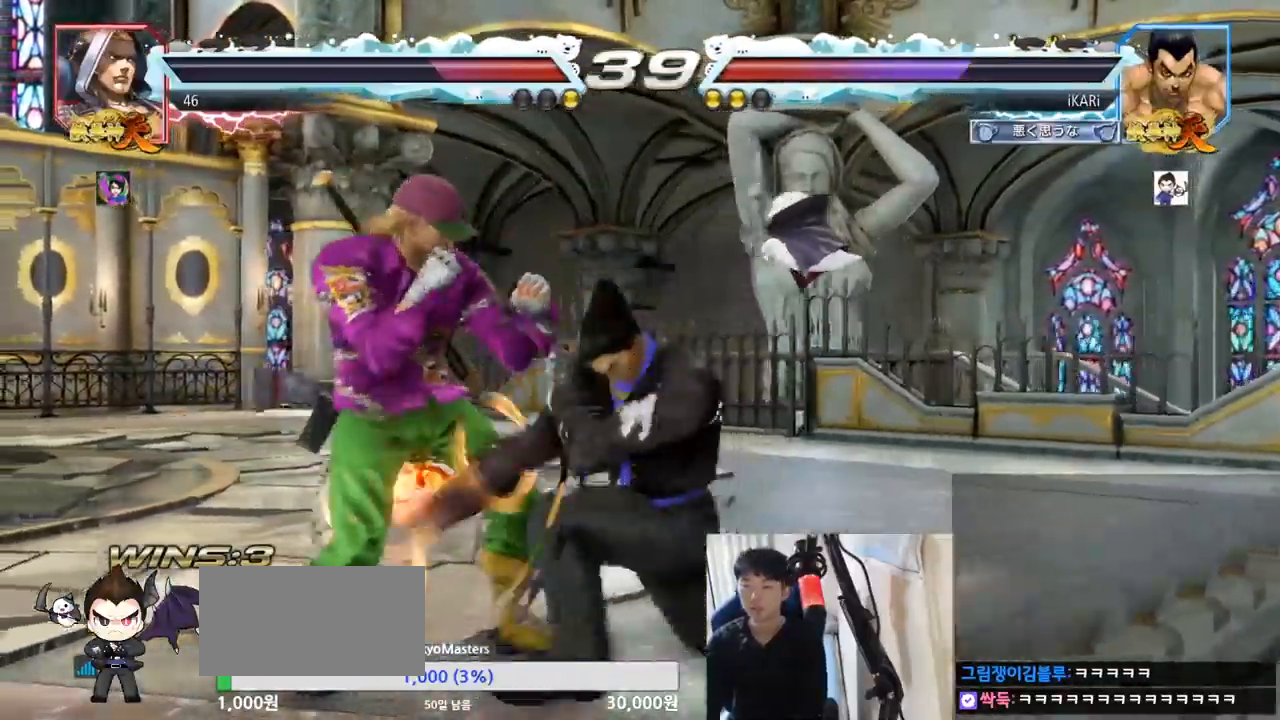
{"buttons": [], "left_stick": "center", "events": [[384, "left_stick", "up"], [434, "left_stick", "center"]]}
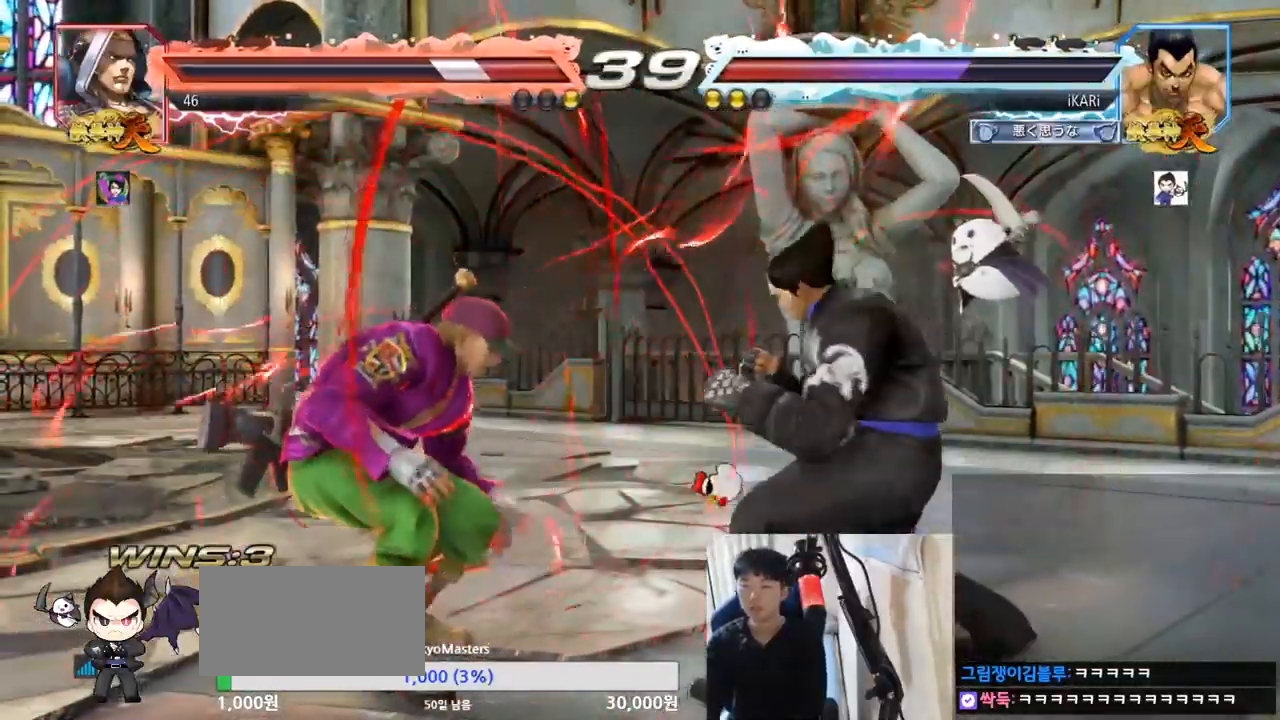
{"buttons": [], "left_stick": "down-right", "events": [[216, "left_stick", "left"], [283, "left_stick", "center"], [350, "left_stick", "right"], [383, "CIRCLE", "down"], [400, "left_stick", "down-right"], [433, "CIRCLE", "up"]]}
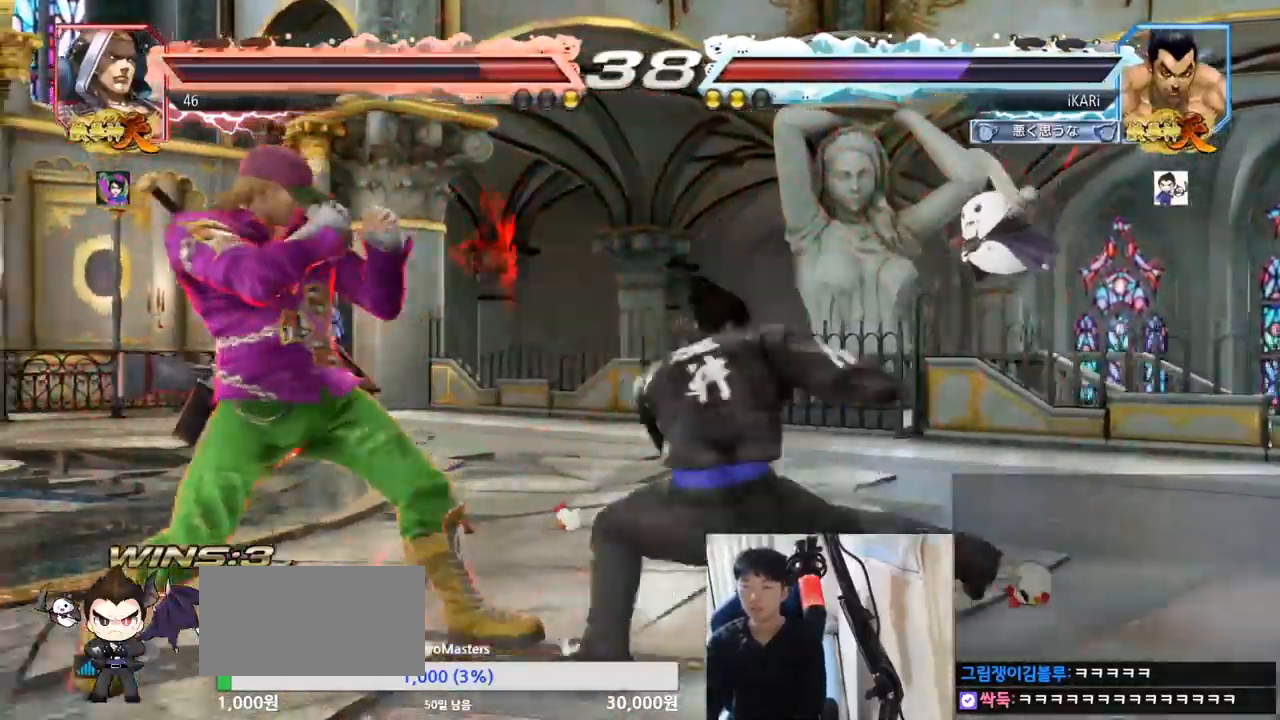
{"buttons": [], "left_stick": "center", "events": [[33, "TRIANGLE", "down"], [67, "TRIANGLE", "up"], [133, "TRIANGLE", "down"], [133, "left_stick", "center"], [167, "TRIANGLE", "up"]]}
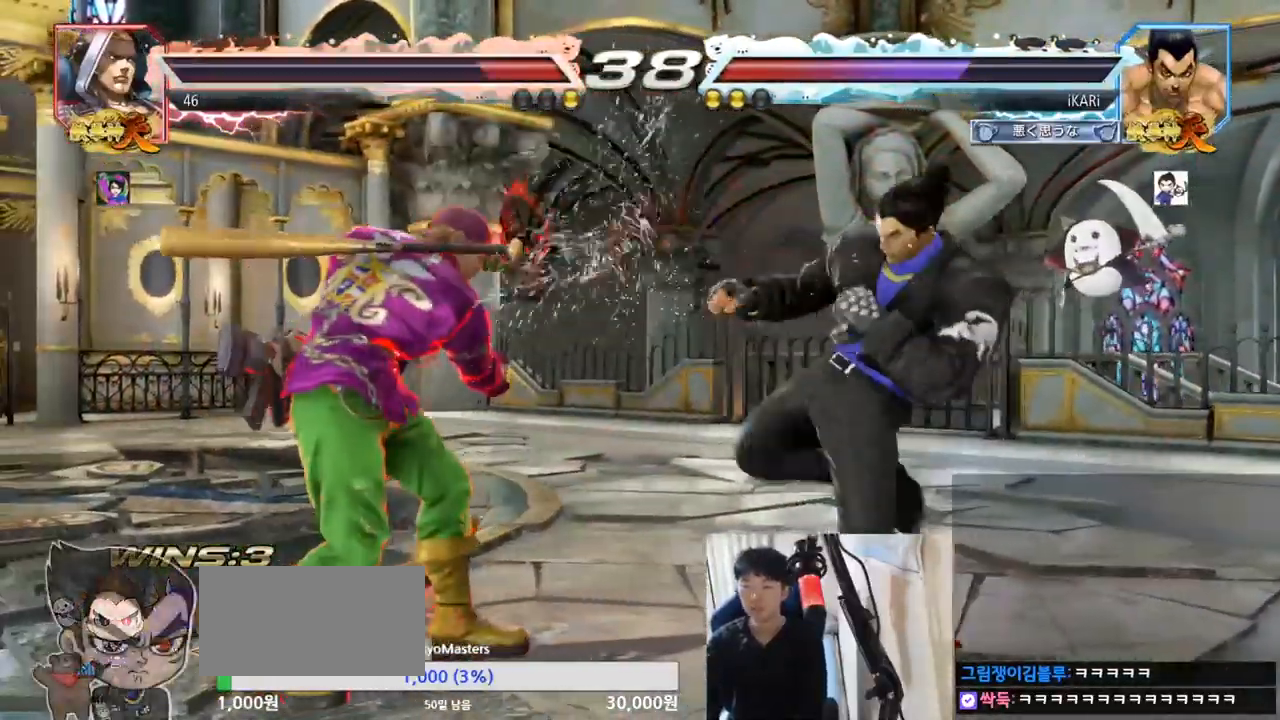
{"buttons": [], "left_stick": "right", "events": [[50, "left_stick", "right"], [100, "left_stick", "center"], [166, "left_stick", "down-right"], [350, "left_stick", "center"], [400, "left_stick", "right"]]}